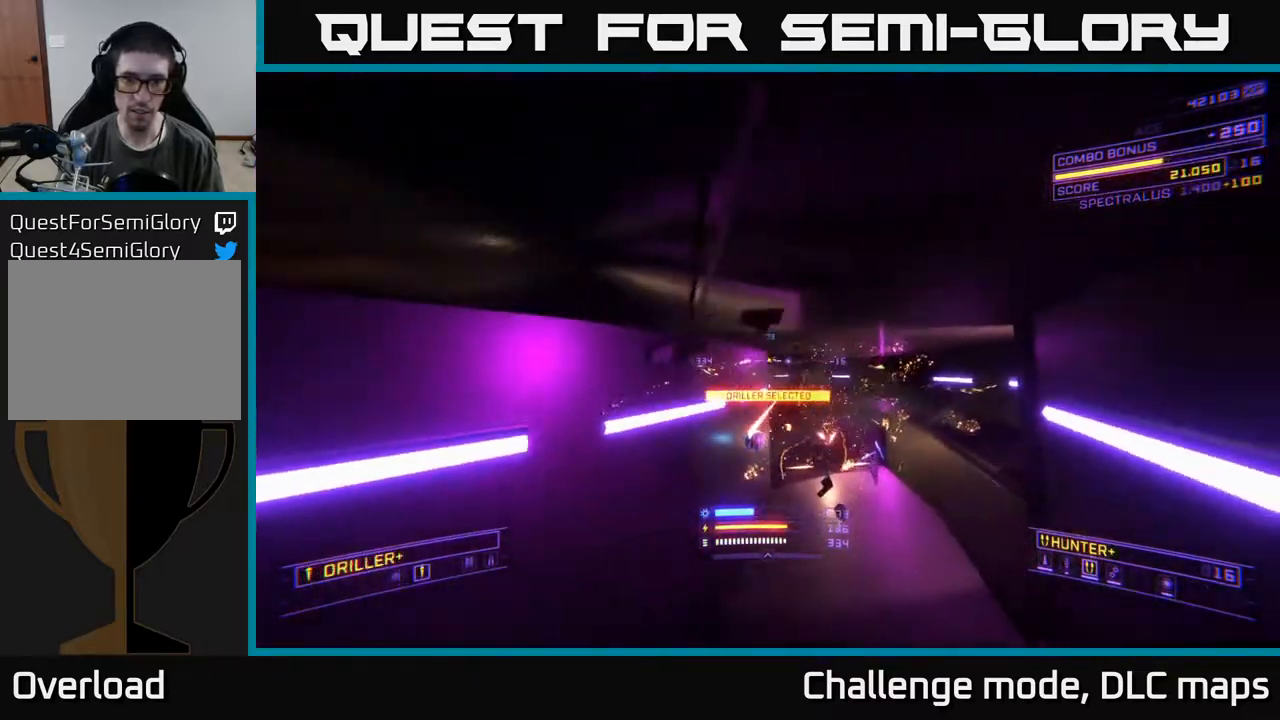
Gameplay with a controller (Xbox layout); each line is a JSON object with the inputs held at the frame after it. "events" lists button and stick changes between this image and that frame as [ms after this image, input, new state], when the widget could be followed in between.
{"buttons": ["X"], "left_stick": "left", "right_stick": "center", "events": [[167, "X", "down"], [167, "left_stick", "up"], [400, "left_stick", "left"]]}
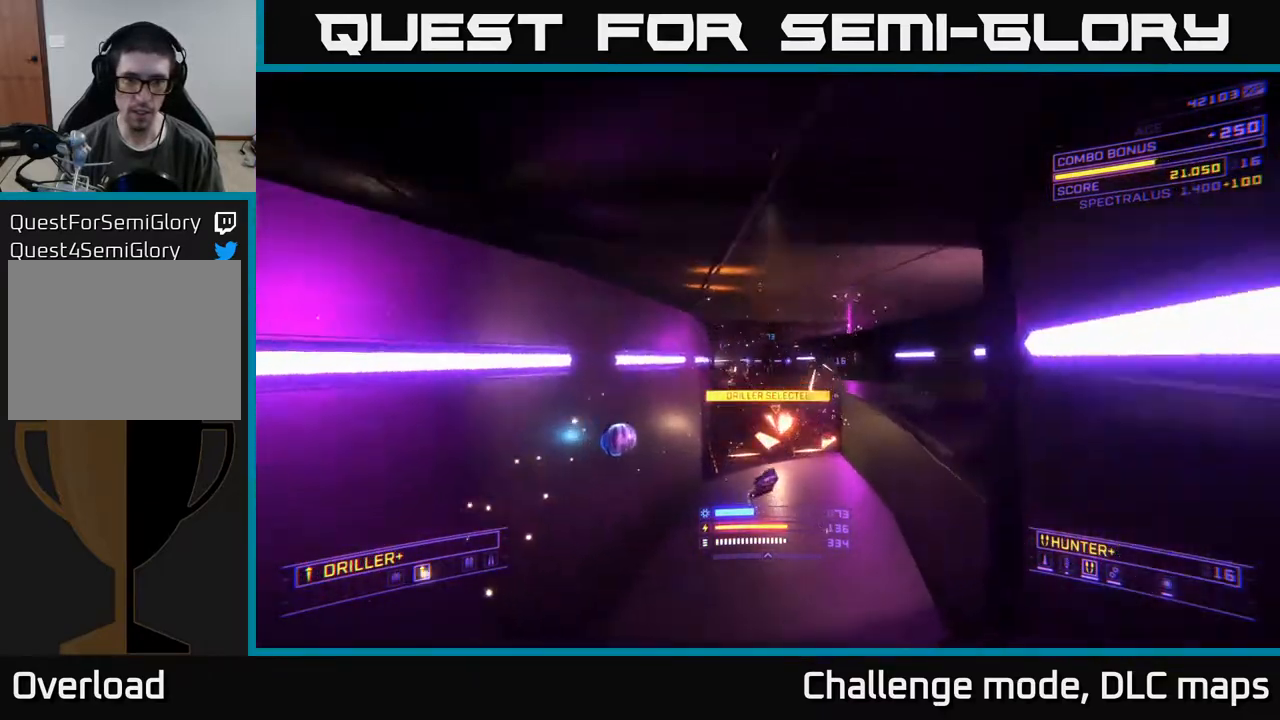
{"buttons": ["A"], "left_stick": "up-left", "right_stick": "right", "events": [[117, "B", "down"], [117, "left_stick", "up-left"], [167, "X", "up"], [217, "B", "up"], [283, "A", "down"], [417, "right_stick", "right"]]}
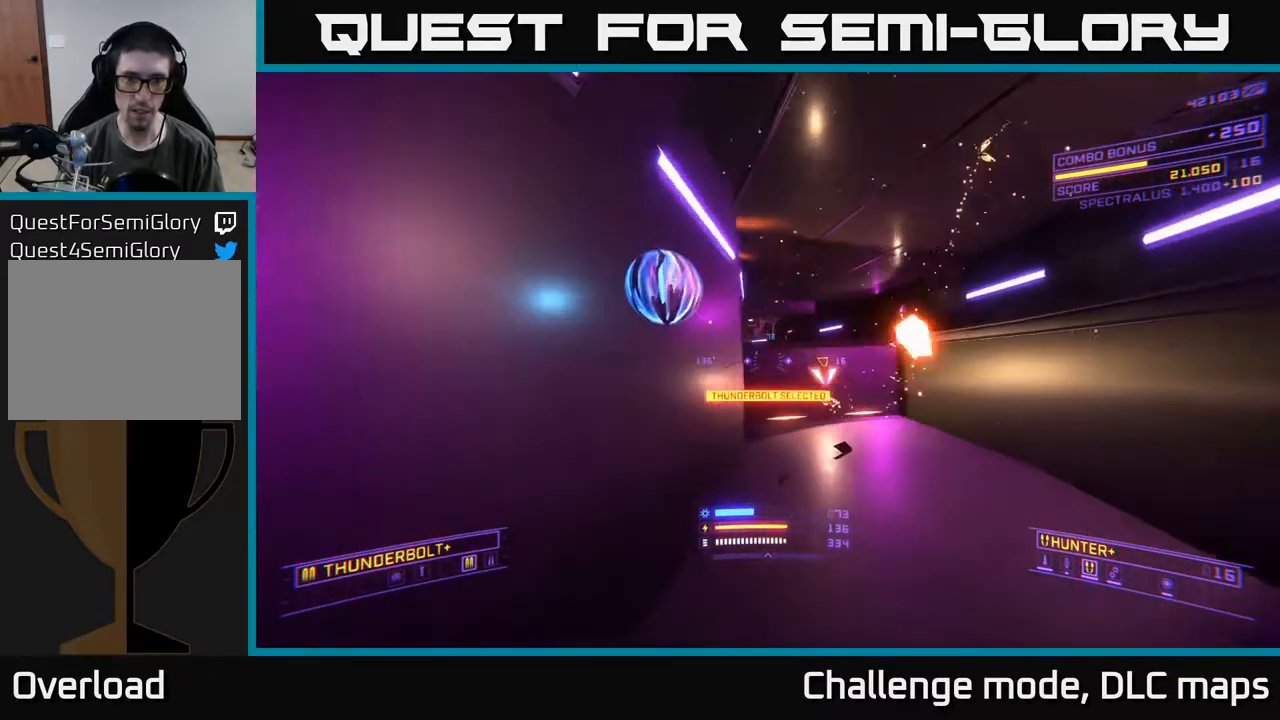
{"buttons": ["X", "R2"], "left_stick": "right", "right_stick": "center", "events": [[83, "left_stick", "center"], [133, "right_stick", "center"], [150, "left_stick", "right"], [217, "right_stick", "left"], [250, "A", "up"], [250, "R2", "down"], [383, "right_stick", "center"], [467, "X", "down"]]}
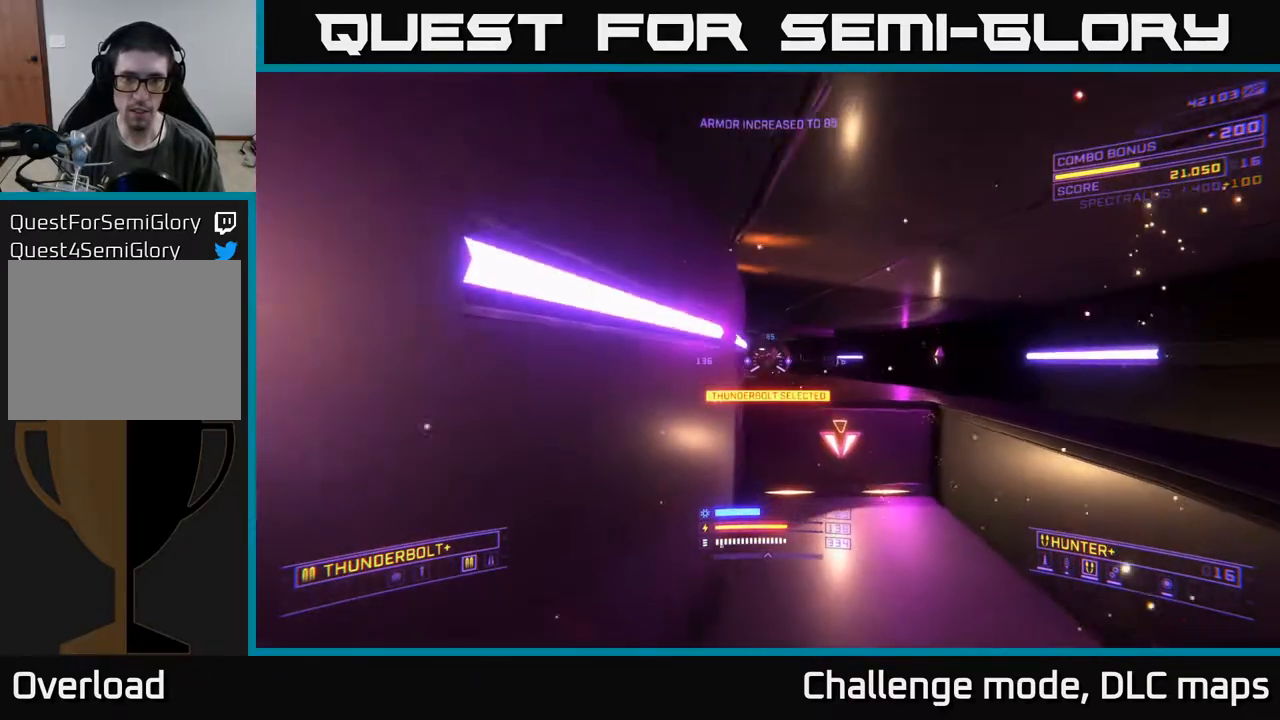
{"buttons": ["A", "R2"], "left_stick": "up-right", "right_stick": "left", "events": [[200, "X", "up"], [200, "right_stick", "up-left"], [283, "left_stick", "up"], [383, "A", "down"], [450, "left_stick", "up-right"], [500, "right_stick", "left"]]}
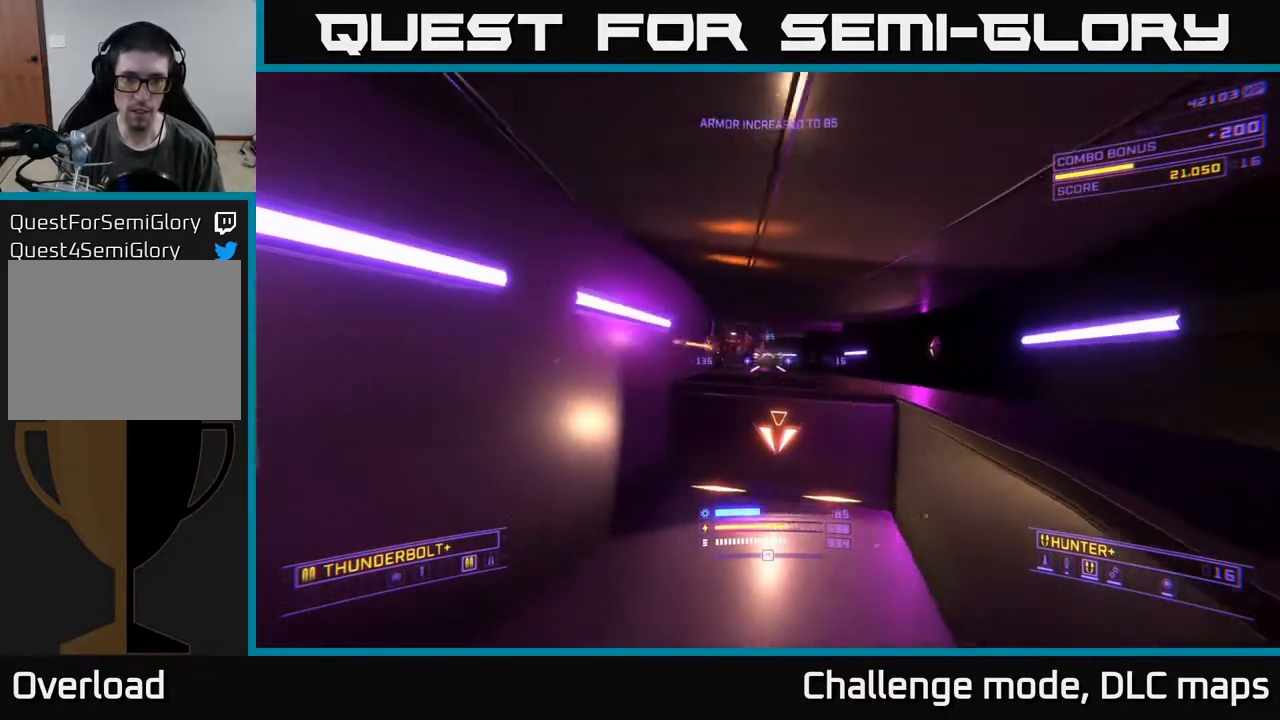
{"buttons": ["X"], "left_stick": "right", "right_stick": "center", "events": [[83, "left_stick", "right"], [250, "R2", "up"], [250, "right_stick", "center"], [267, "A", "up"], [367, "X", "down"]]}
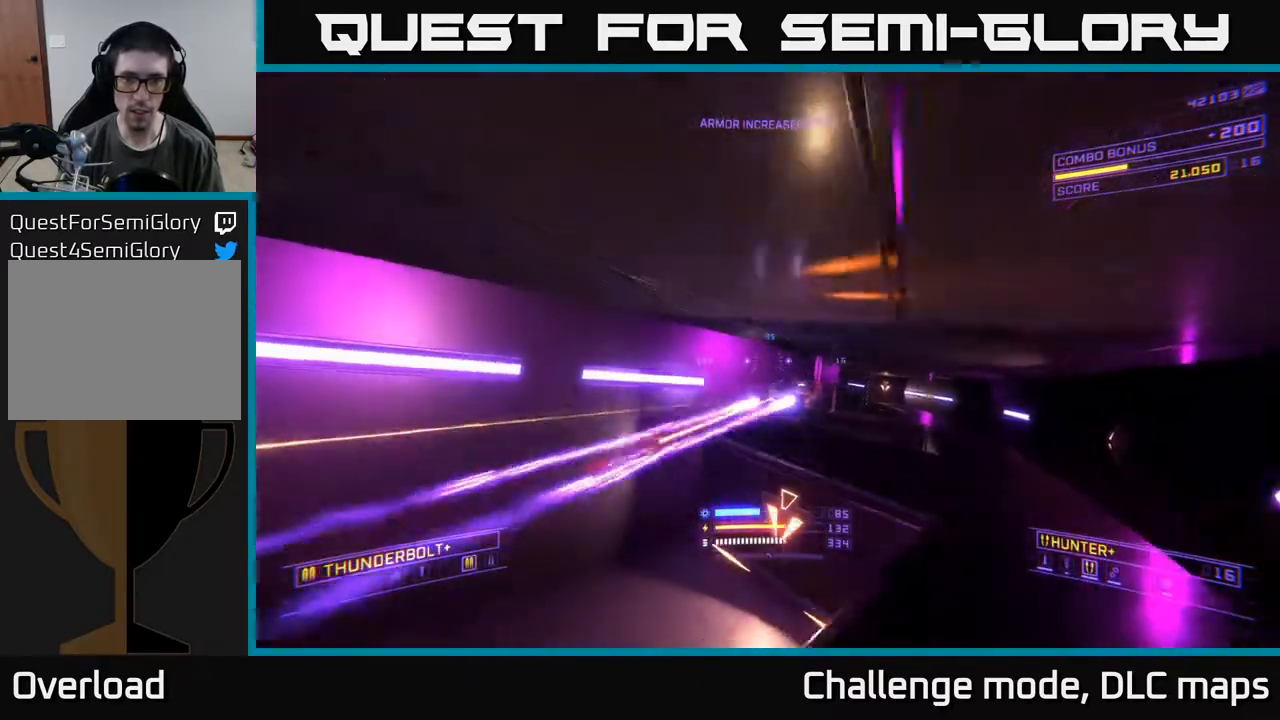
{"buttons": [], "left_stick": "up-right", "right_stick": "center", "events": [[100, "right_stick", "right"], [183, "X", "up"], [200, "left_stick", "up-right"], [267, "right_stick", "center"]]}
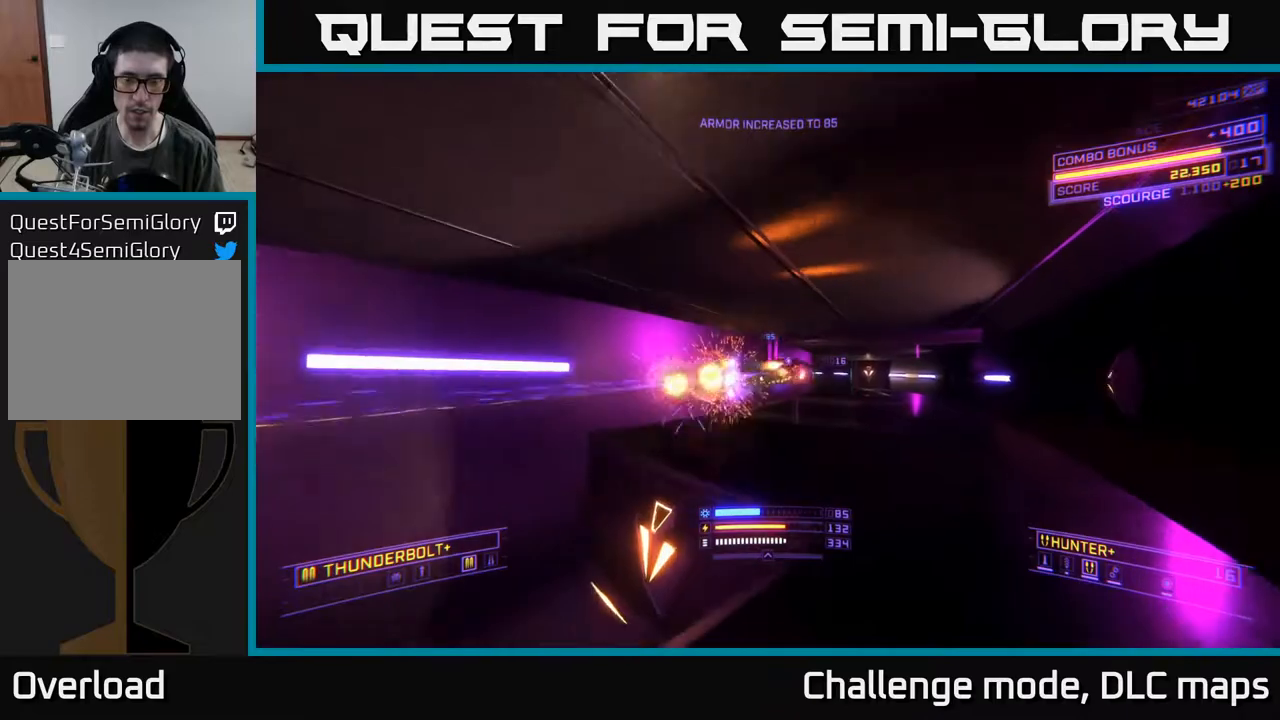
{"buttons": ["L1"], "left_stick": "up-right", "right_stick": "center", "events": [[117, "L1", "down"], [200, "right_stick", "right"], [400, "right_stick", "center"]]}
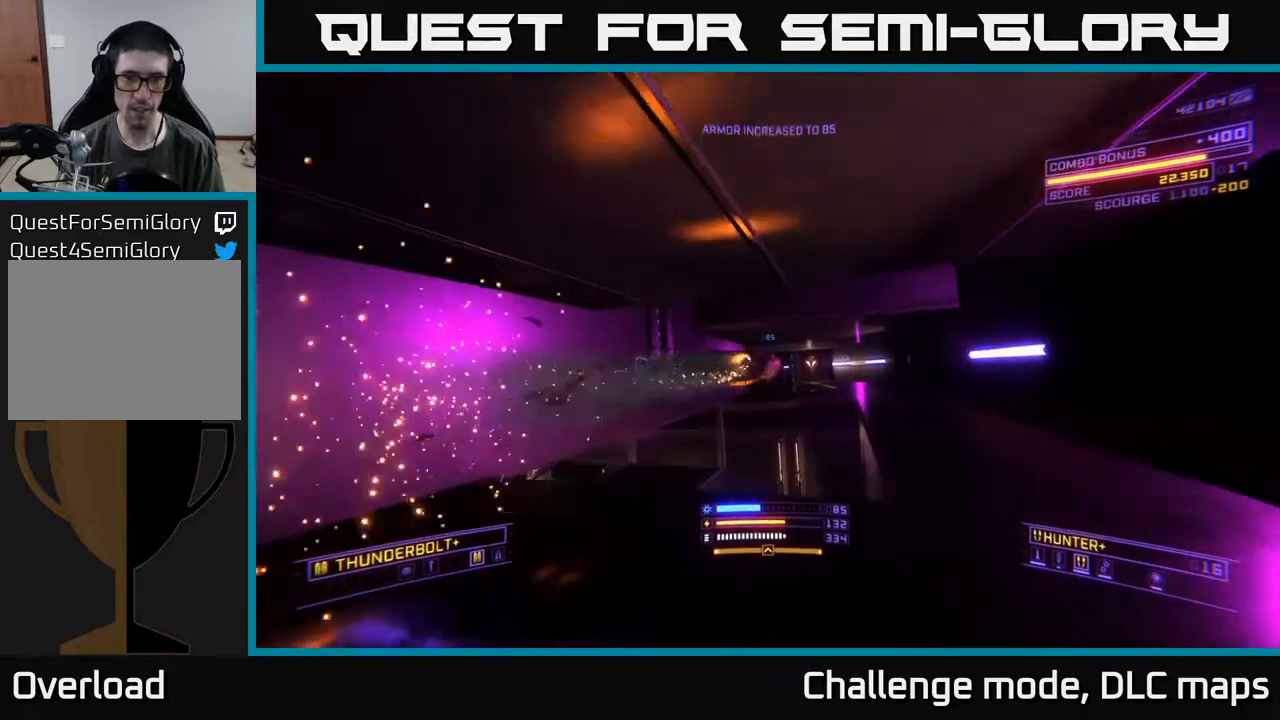
{"buttons": ["L1"], "left_stick": "up-right", "right_stick": "left", "events": [[467, "right_stick", "left"]]}
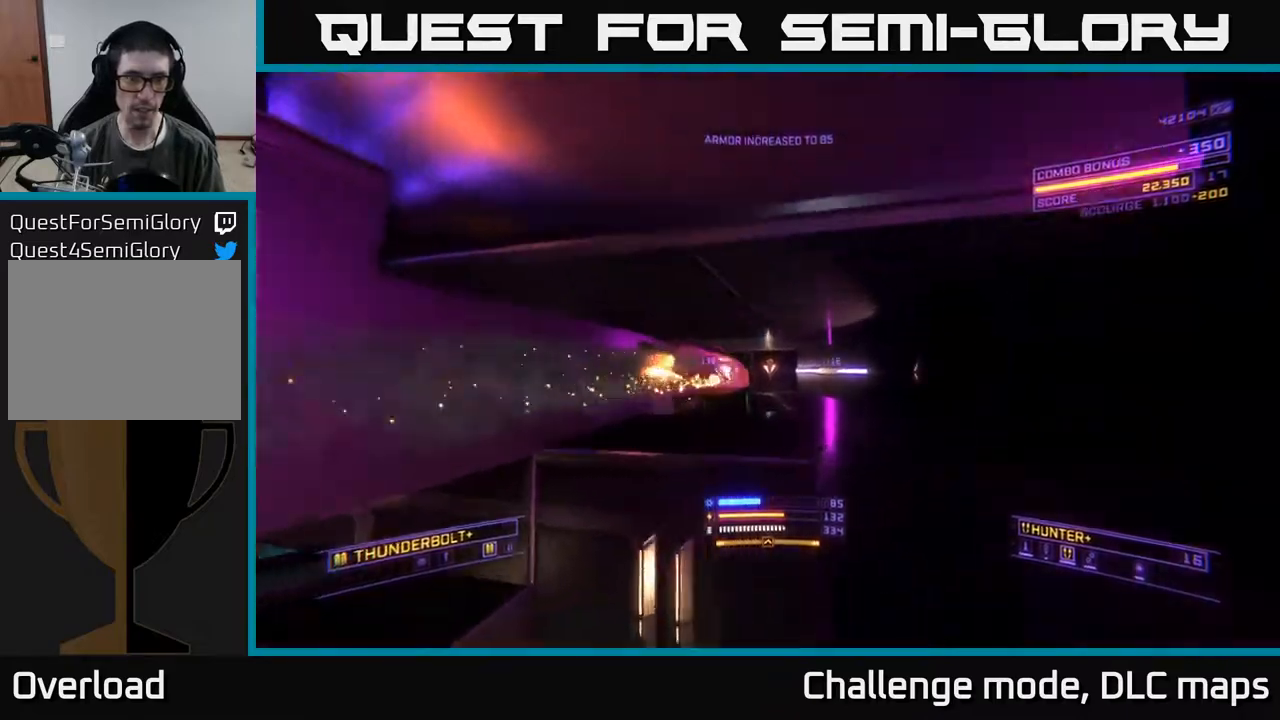
{"buttons": ["A", "R2"], "left_stick": "center", "right_stick": "center", "events": [[267, "L1", "up"], [267, "right_stick", "center"], [283, "left_stick", "center"], [317, "right_stick", "right"], [350, "R2", "down"], [400, "A", "down"], [500, "right_stick", "center"]]}
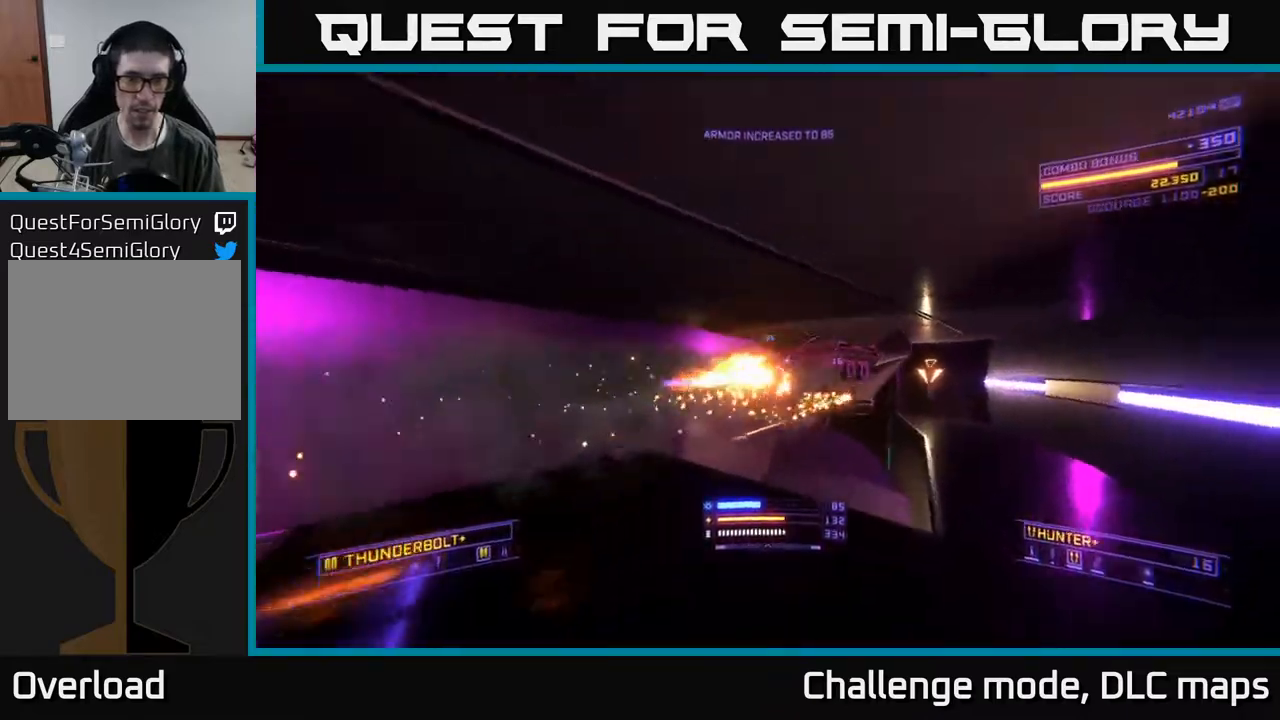
{"buttons": ["X", "R2"], "left_stick": "up-right", "right_stick": "center", "events": [[150, "left_stick", "up-right"], [283, "right_stick", "left"], [317, "A", "up"], [367, "X", "down"], [400, "right_stick", "center"]]}
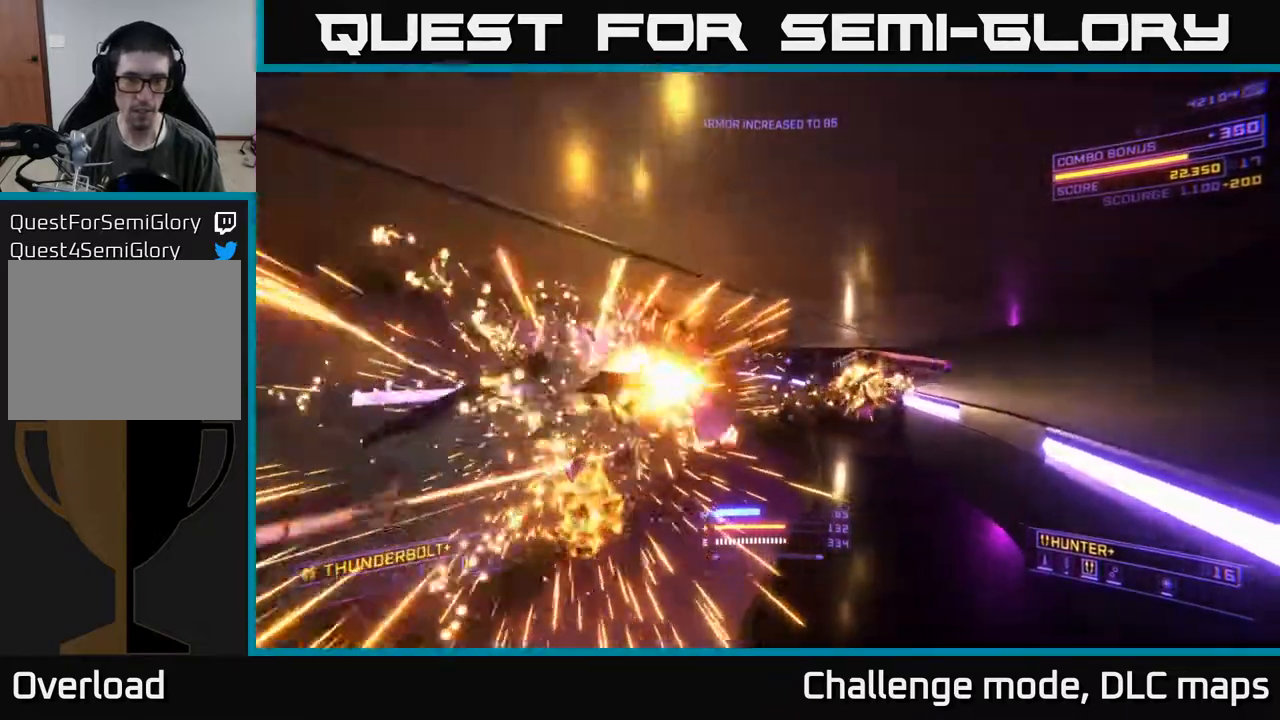
{"buttons": ["X", "R2"], "left_stick": "left", "right_stick": "down", "events": [[67, "left_stick", "up-left"], [117, "left_stick", "left"], [433, "right_stick", "down"]]}
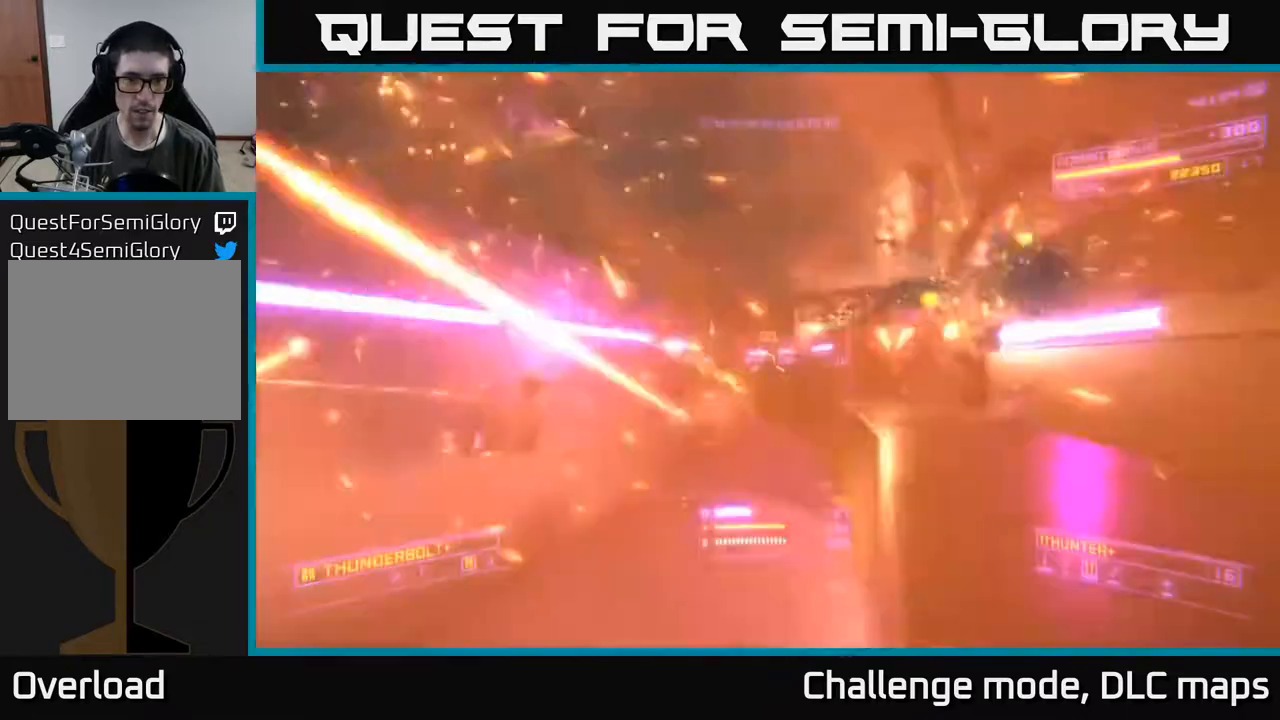
{"buttons": ["A"], "left_stick": "up-right", "right_stick": "center", "events": [[250, "R2", "up"], [267, "right_stick", "center"], [283, "left_stick", "up-right"], [317, "X", "up"], [467, "A", "down"]]}
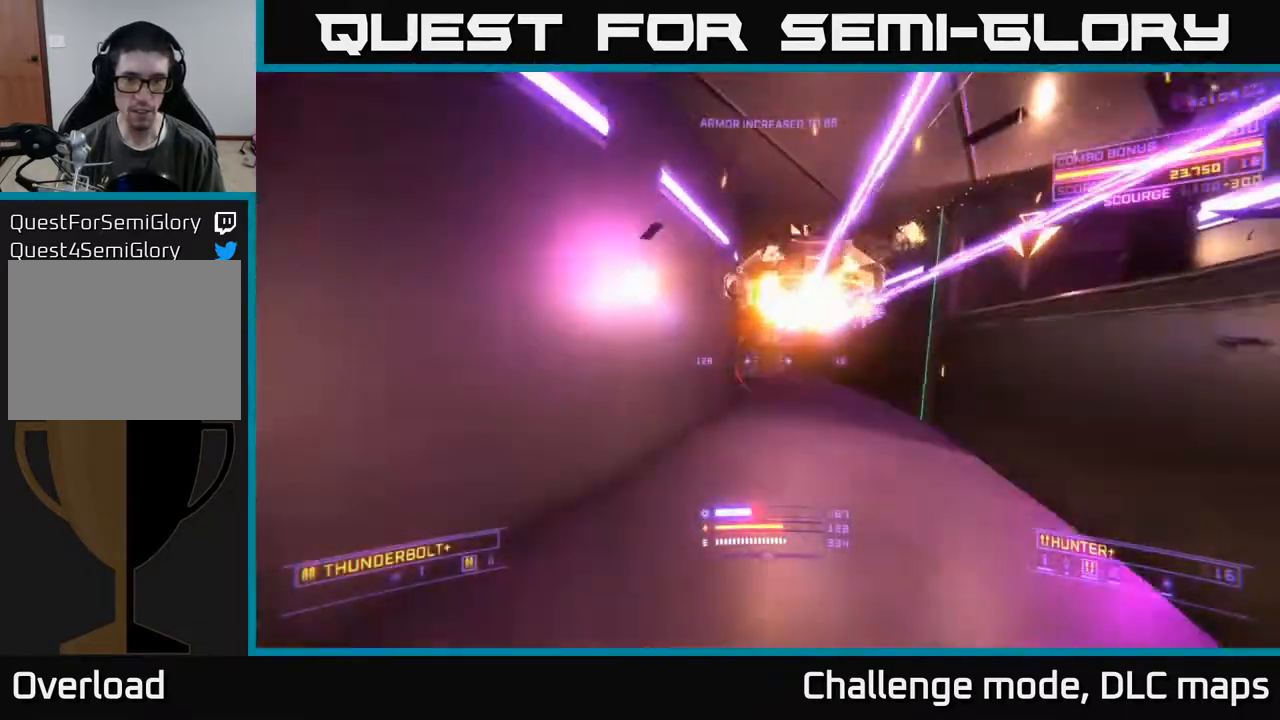
{"buttons": [], "left_stick": "up", "right_stick": "center", "events": [[117, "left_stick", "up"], [133, "right_stick", "right"], [183, "A", "up"], [283, "right_stick", "center"]]}
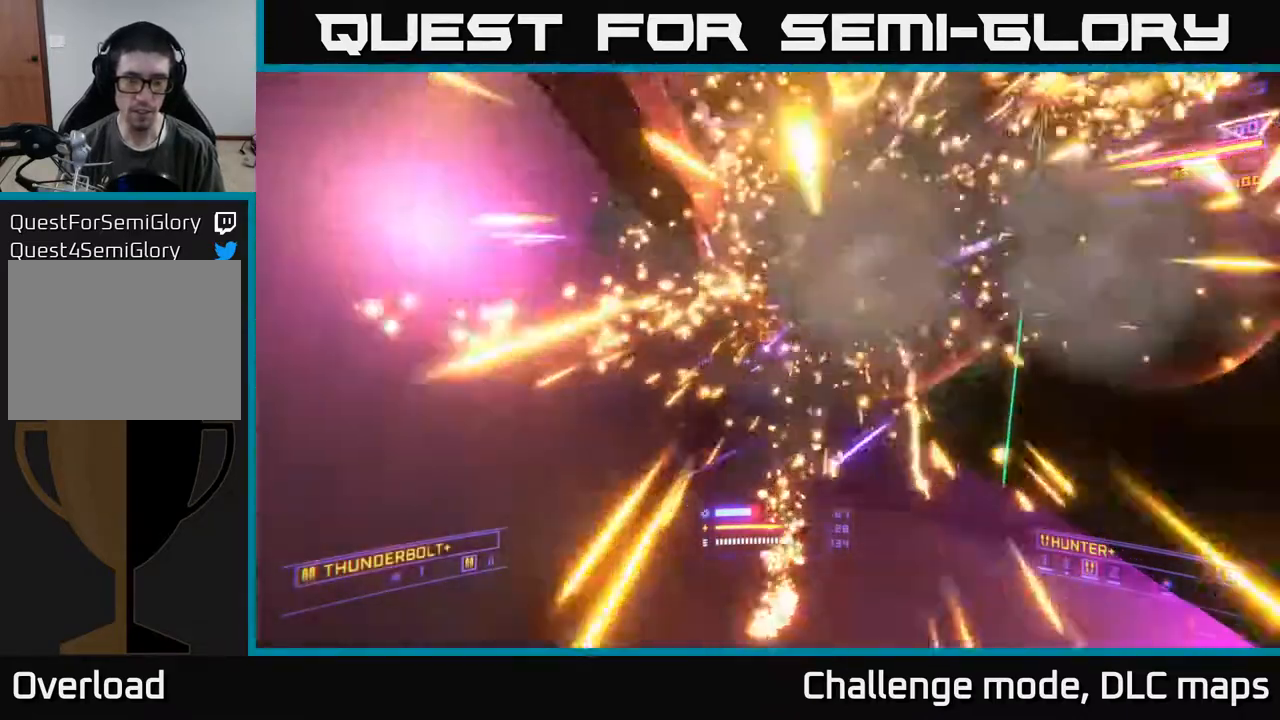
{"buttons": ["A", "L1"], "left_stick": "up", "right_stick": "center", "events": [[33, "L1", "down"], [267, "right_stick", "left"], [417, "A", "down"], [500, "right_stick", "center"]]}
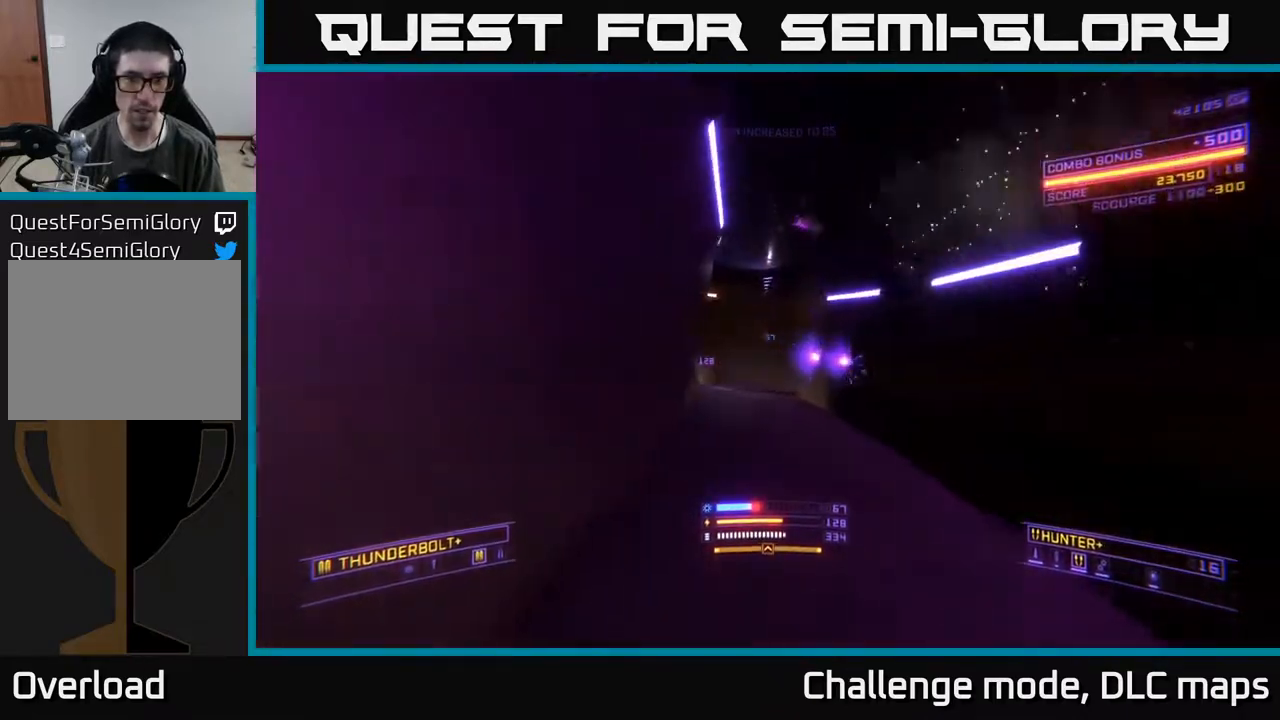
{"buttons": ["L1"], "left_stick": "up", "right_stick": "left", "events": [[250, "right_stick", "left"], [483, "A", "up"]]}
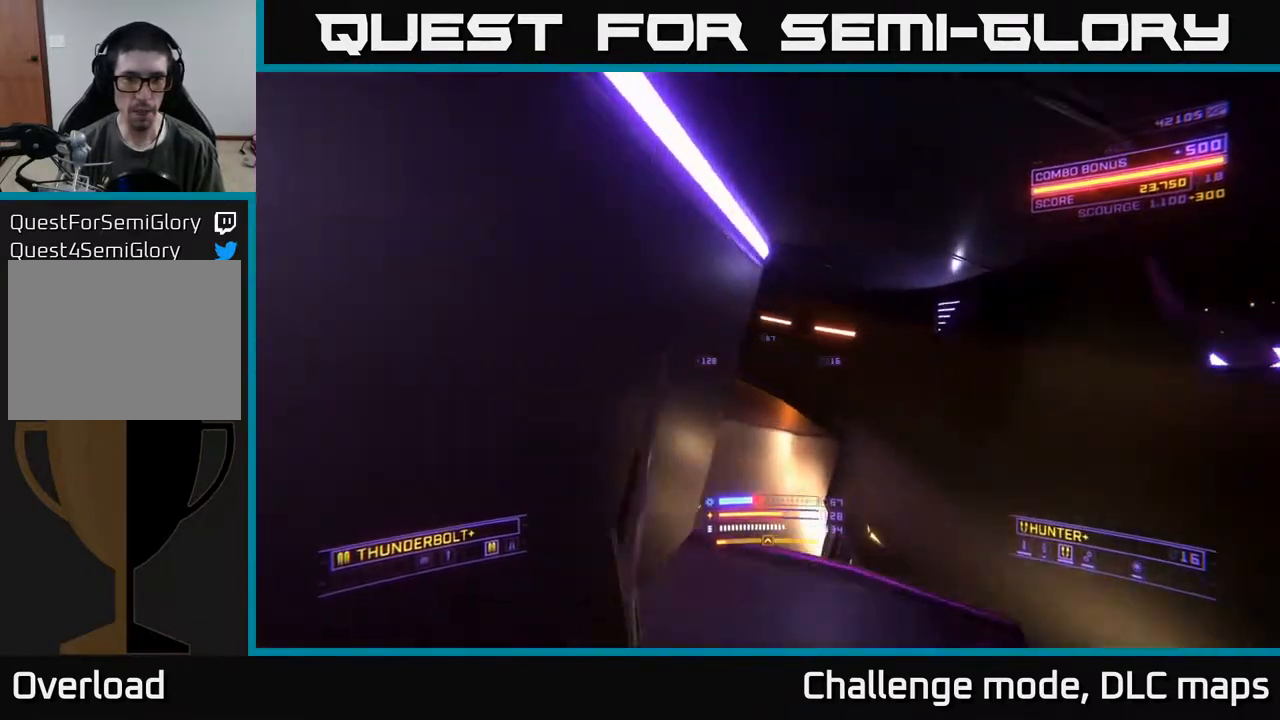
{"buttons": [], "left_stick": "up", "right_stick": "left", "events": [[17, "left_stick", "up-right"], [50, "L1", "up"], [233, "X", "down"], [417, "X", "up"], [500, "left_stick", "up"]]}
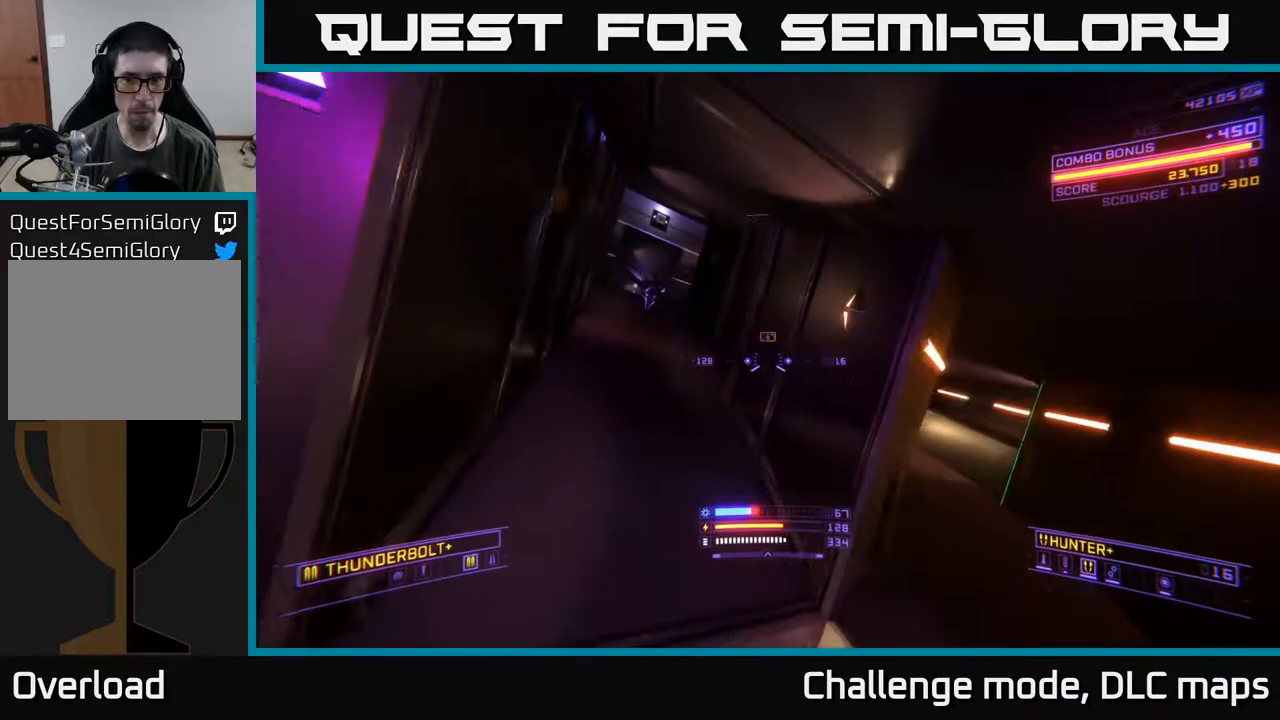
{"buttons": ["L2"], "left_stick": "up", "right_stick": "up", "events": [[17, "left_stick", "up-right"], [50, "left_stick", "left"], [67, "right_stick", "center"], [283, "left_stick", "up"], [367, "right_stick", "up"], [450, "L2", "down"]]}
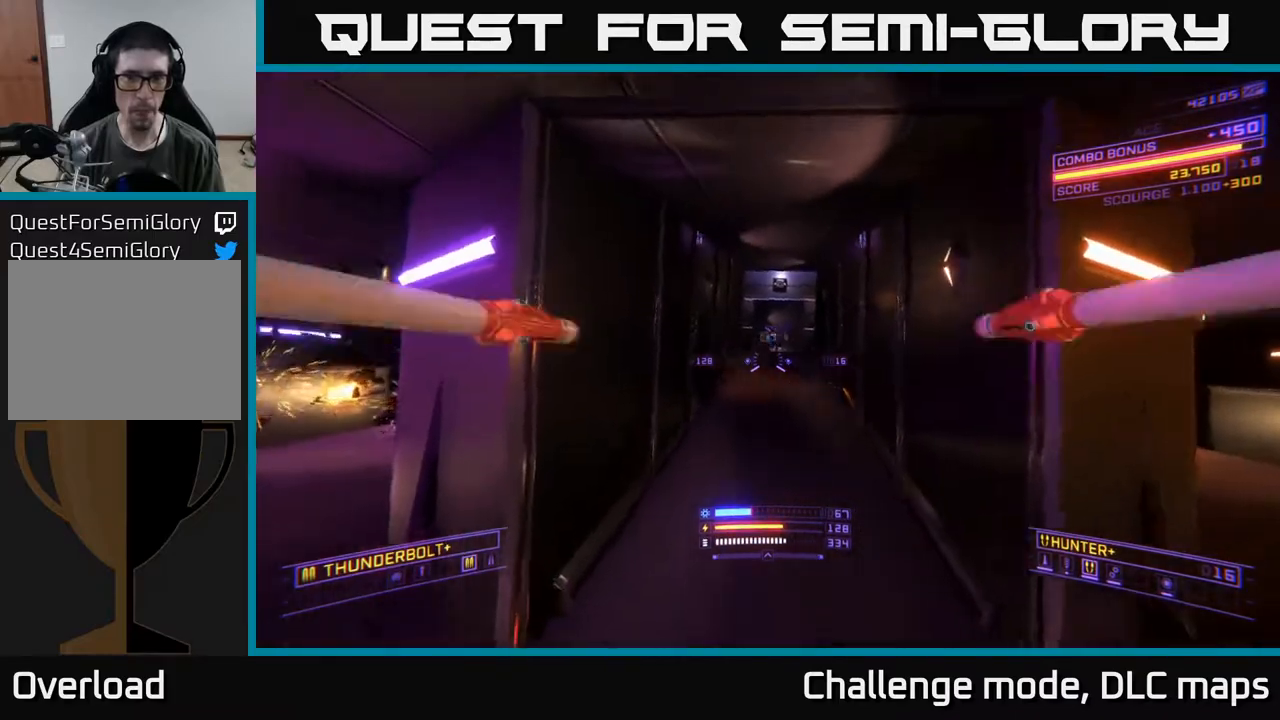
{"buttons": ["X", "R2"], "left_stick": "up", "right_stick": "center", "events": [[50, "L2", "up"], [50, "right_stick", "center"], [283, "X", "down"], [300, "right_stick", "up"], [433, "R2", "down"], [450, "right_stick", "center"]]}
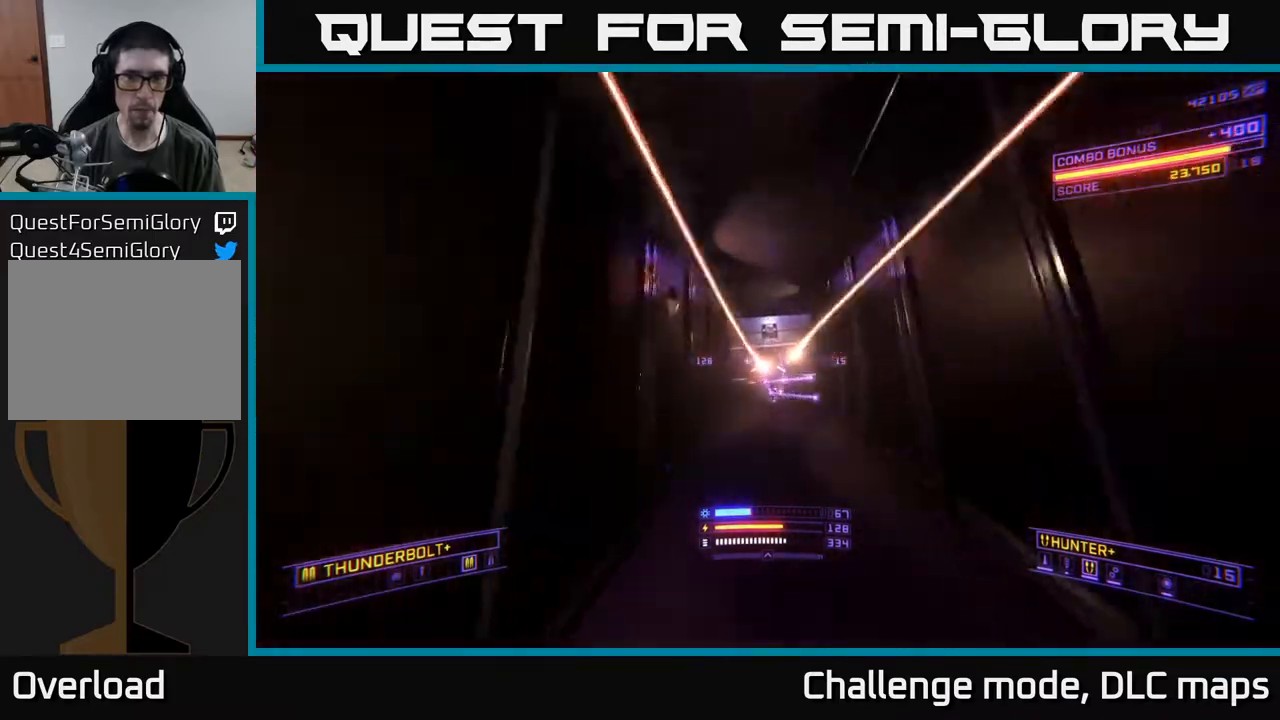
{"buttons": ["A"], "left_stick": "up", "right_stick": "center", "events": [[183, "R2", "up"], [300, "X", "up"], [483, "A", "down"]]}
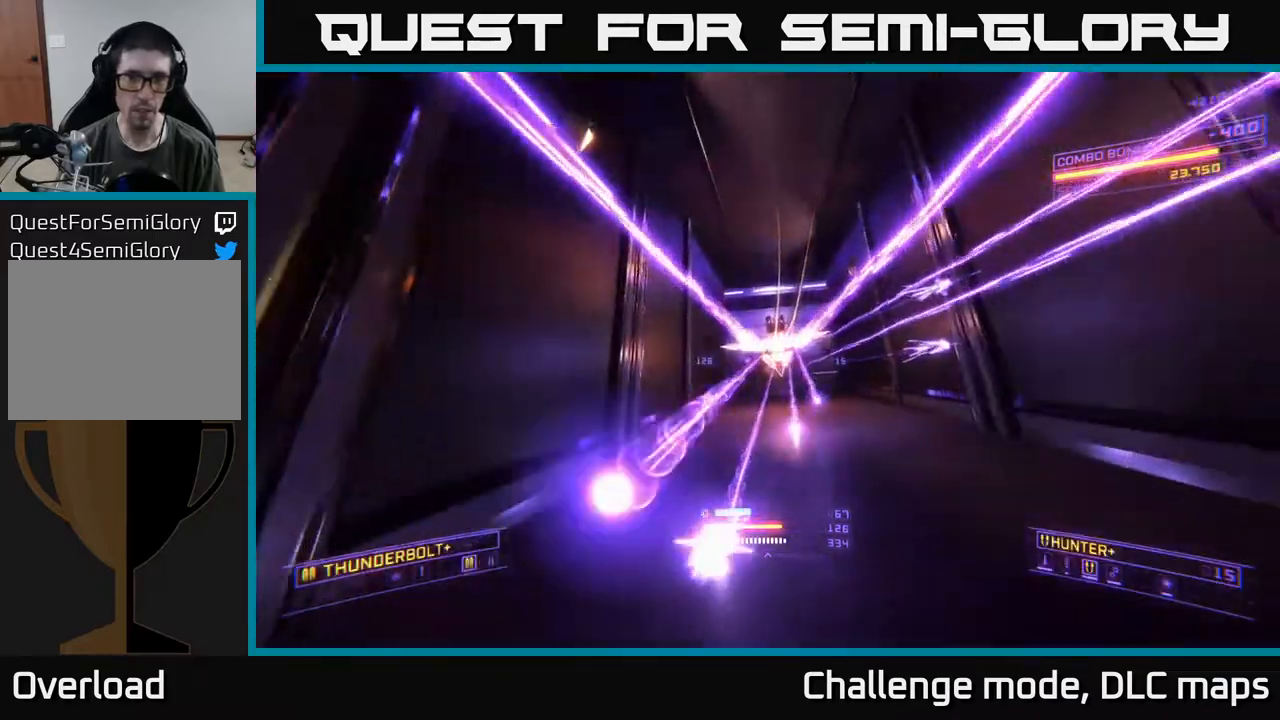
{"buttons": ["A"], "left_stick": "up", "right_stick": "down", "events": [[17, "left_stick", "up-right"], [50, "right_stick", "down"], [100, "R2", "down"], [217, "R2", "up"], [217, "right_stick", "center"], [250, "left_stick", "up-left"], [433, "left_stick", "up"], [483, "right_stick", "down"]]}
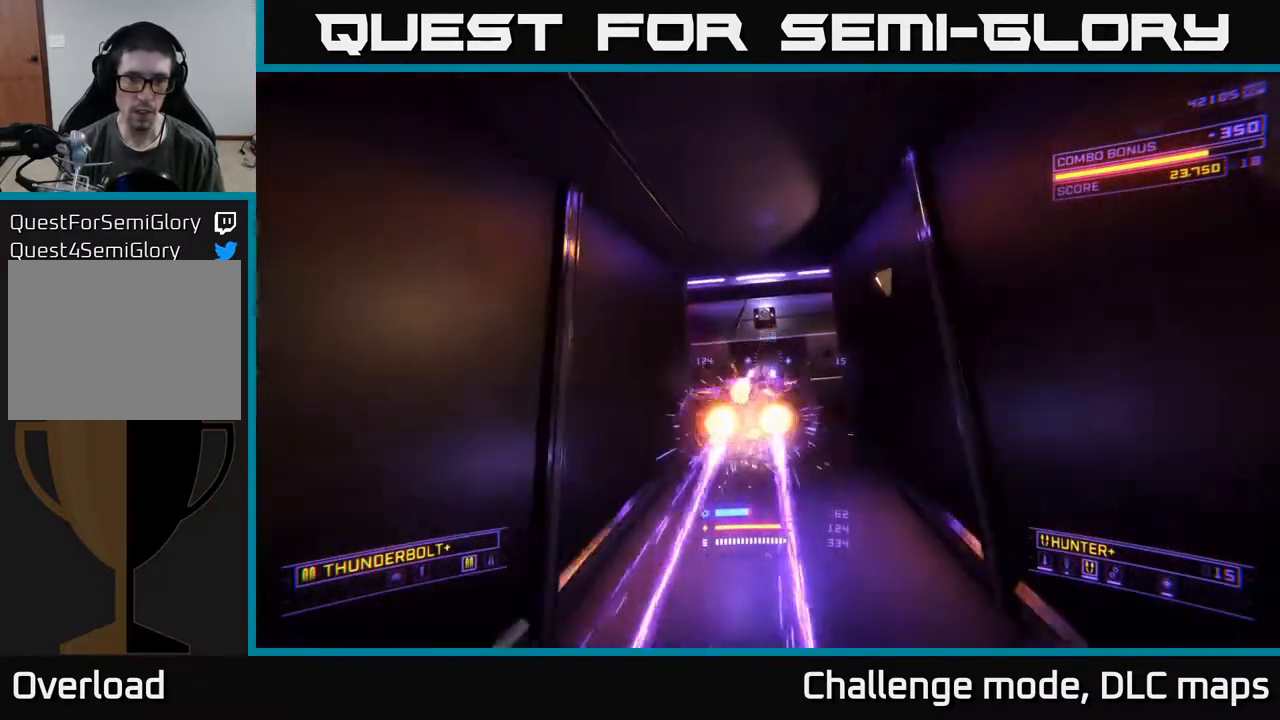
{"buttons": ["X"], "left_stick": "up-right", "right_stick": "center", "events": [[167, "A", "up"], [267, "X", "down"], [383, "R2", "down"], [383, "left_stick", "up-right"], [383, "right_stick", "center"], [450, "R2", "up"]]}
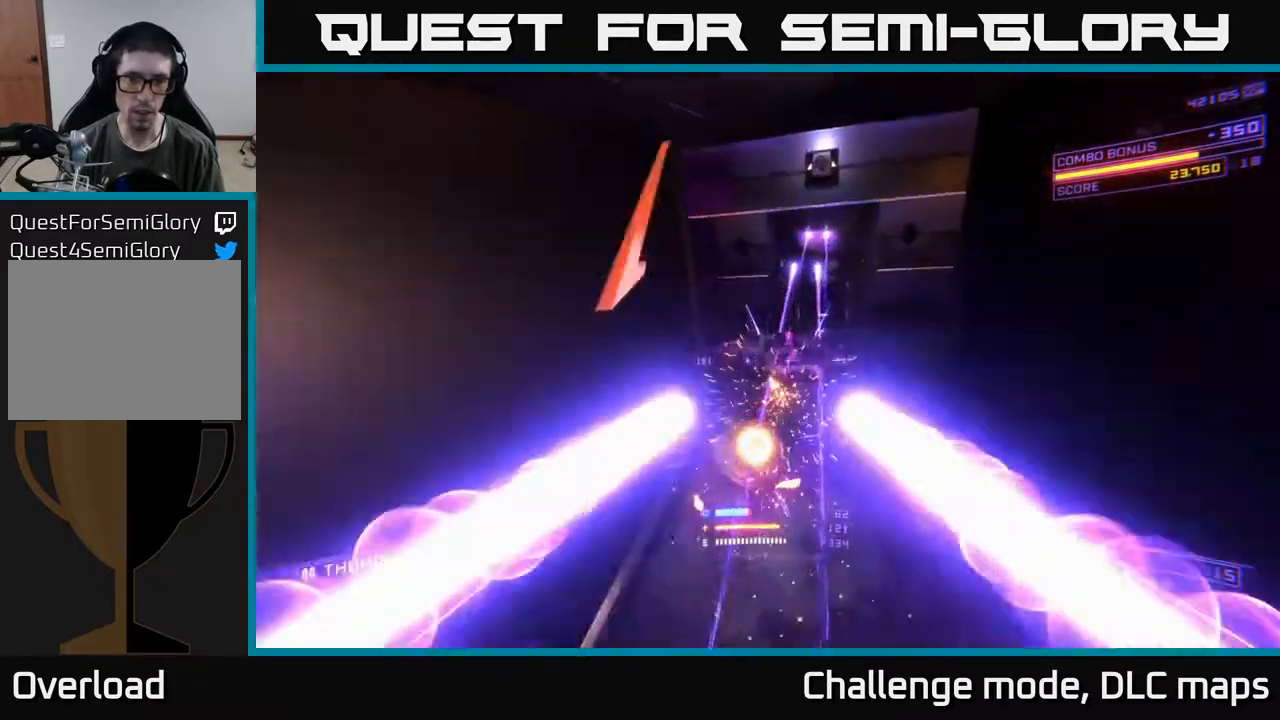
{"buttons": ["A"], "left_stick": "up-left", "right_stick": "up", "events": [[50, "X", "up"], [133, "right_stick", "up-right"], [217, "left_stick", "up"], [267, "right_stick", "up"], [300, "A", "down"], [400, "left_stick", "up-left"]]}
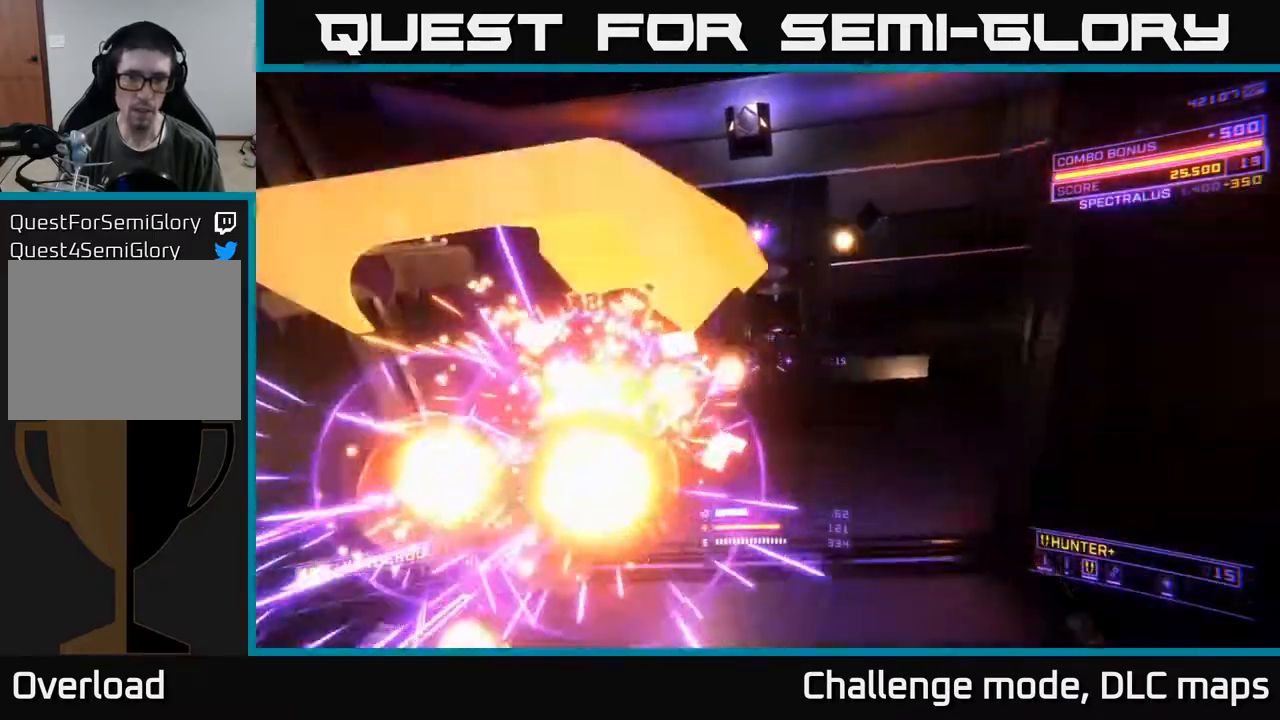
{"buttons": ["X"], "left_stick": "left", "right_stick": "up-right", "events": [[50, "left_stick", "up"], [50, "right_stick", "down-left"], [100, "A", "up"], [250, "X", "down"], [300, "left_stick", "up-left"], [317, "right_stick", "up-left"], [417, "left_stick", "left"], [433, "right_stick", "up-right"]]}
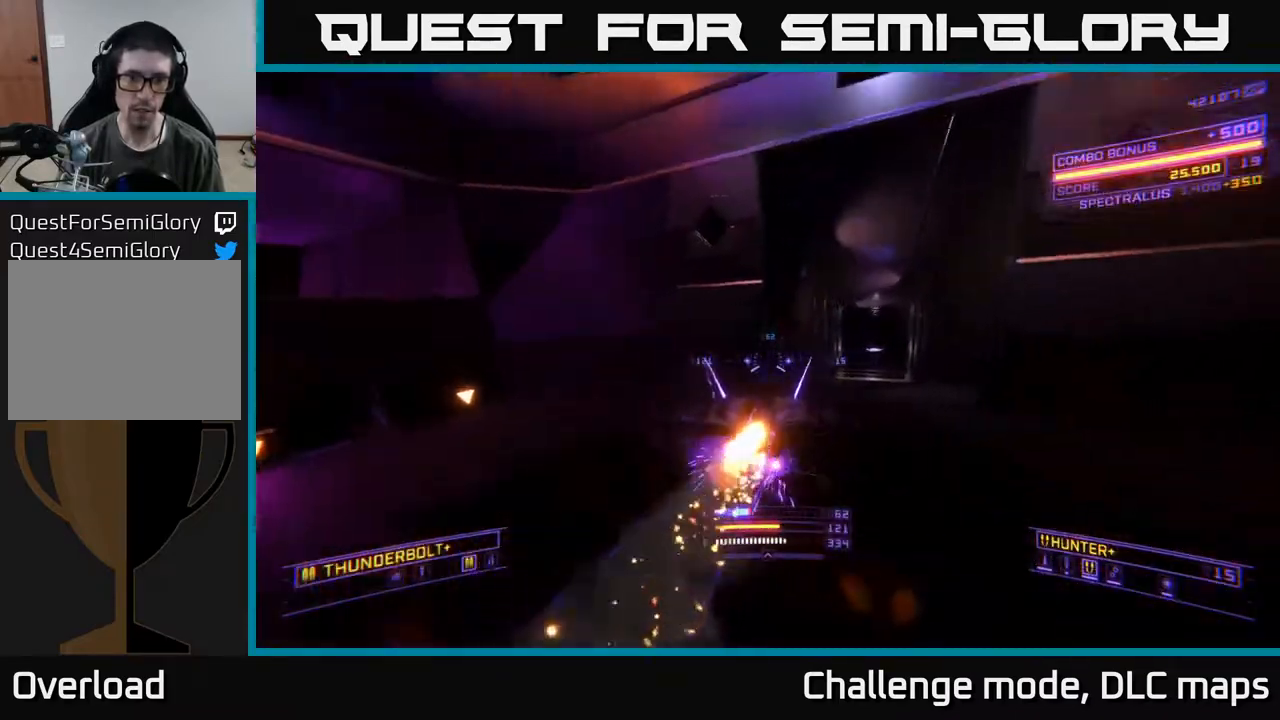
{"buttons": ["A"], "left_stick": "up", "right_stick": "right", "events": [[83, "left_stick", "up"], [183, "X", "up"], [400, "right_stick", "right"], [417, "A", "down"]]}
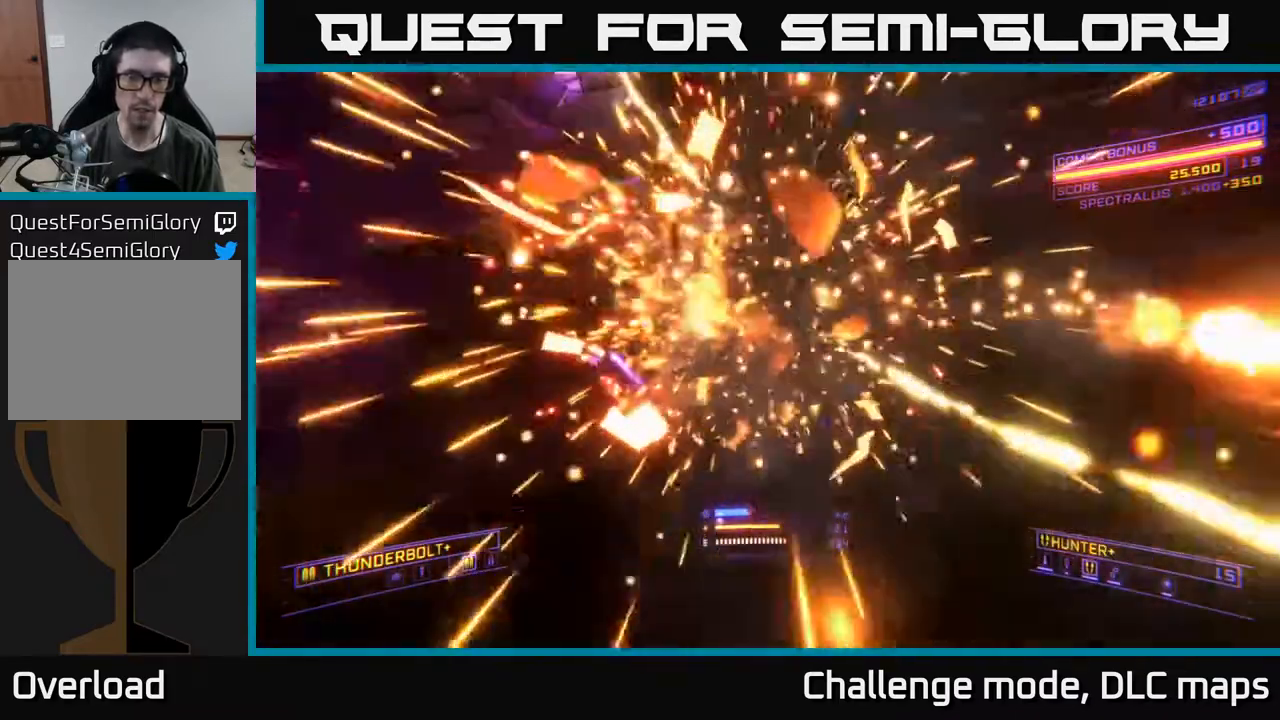
{"buttons": [], "left_stick": "up-right", "right_stick": "left", "events": [[217, "left_stick", "up-right"], [250, "right_stick", "center"], [400, "A", "up"], [417, "right_stick", "left"]]}
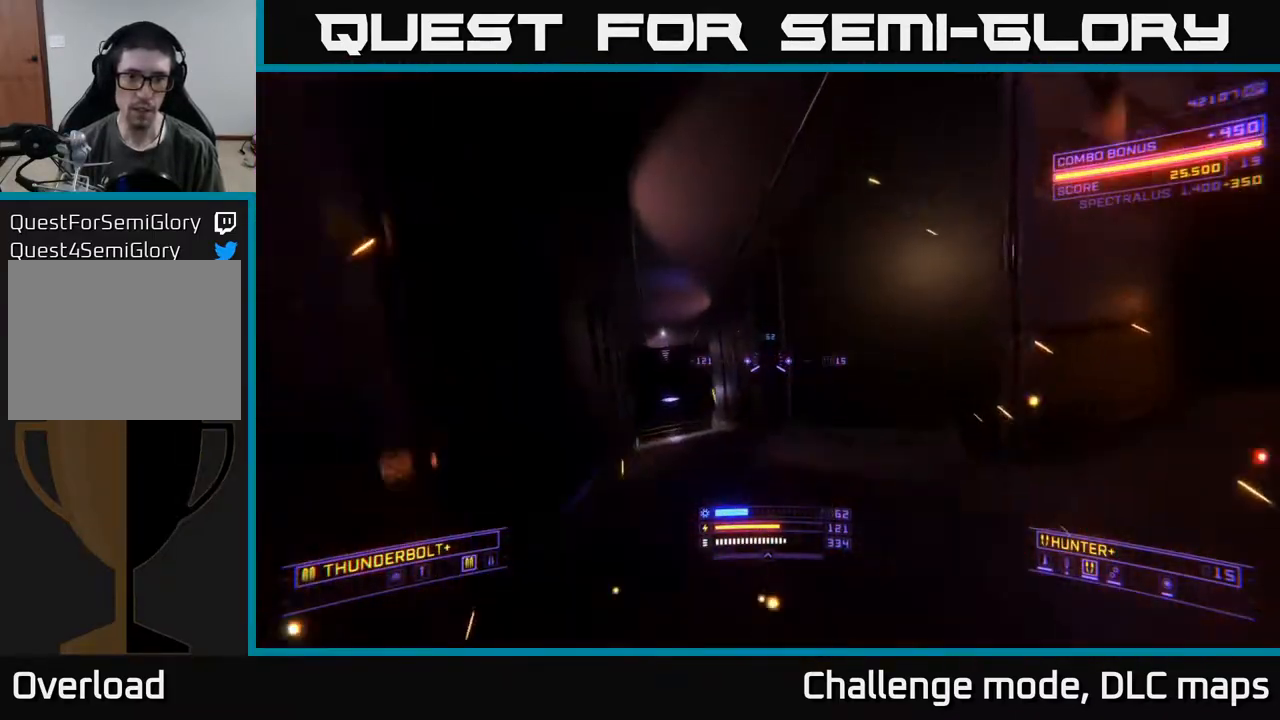
{"buttons": ["X", "L1"], "left_stick": "up", "right_stick": "down-right", "events": [[50, "left_stick", "up-left"], [300, "L1", "down"], [300, "left_stick", "up"], [350, "right_stick", "center"], [483, "X", "down"], [500, "right_stick", "down-right"]]}
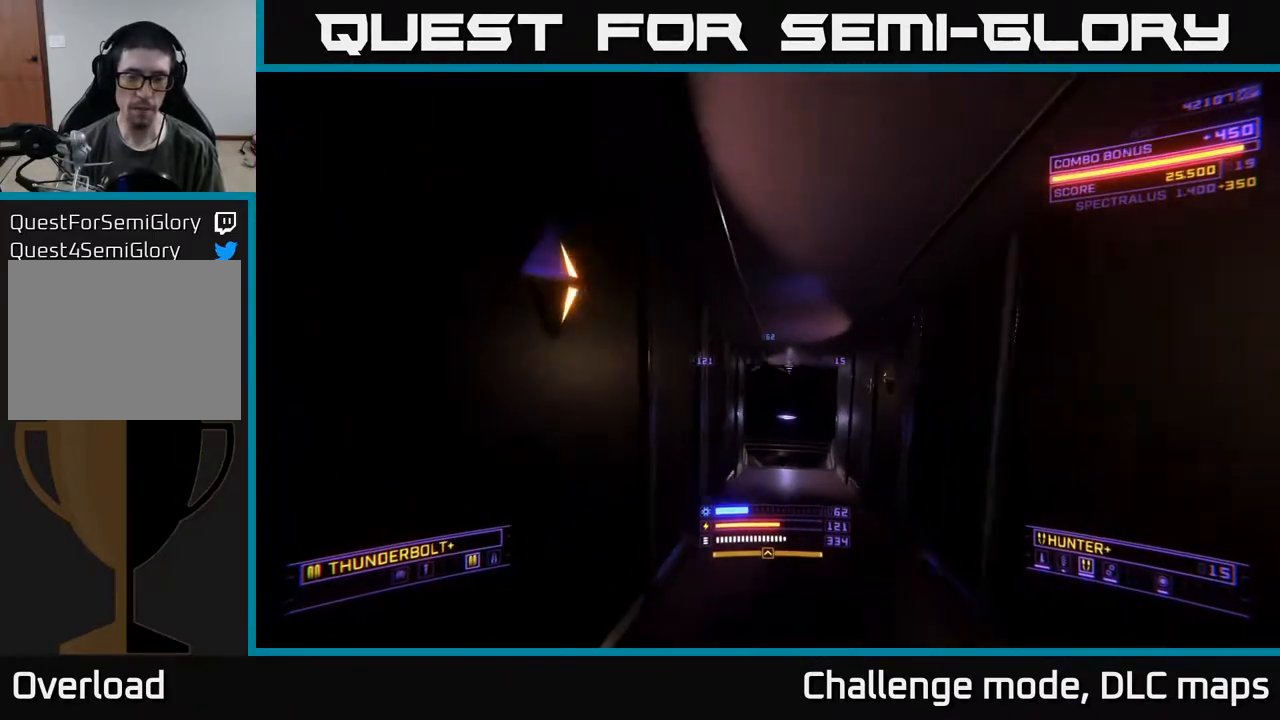
{"buttons": ["L1"], "left_stick": "up", "right_stick": "center", "events": [[200, "right_stick", "center"], [233, "X", "up"]]}
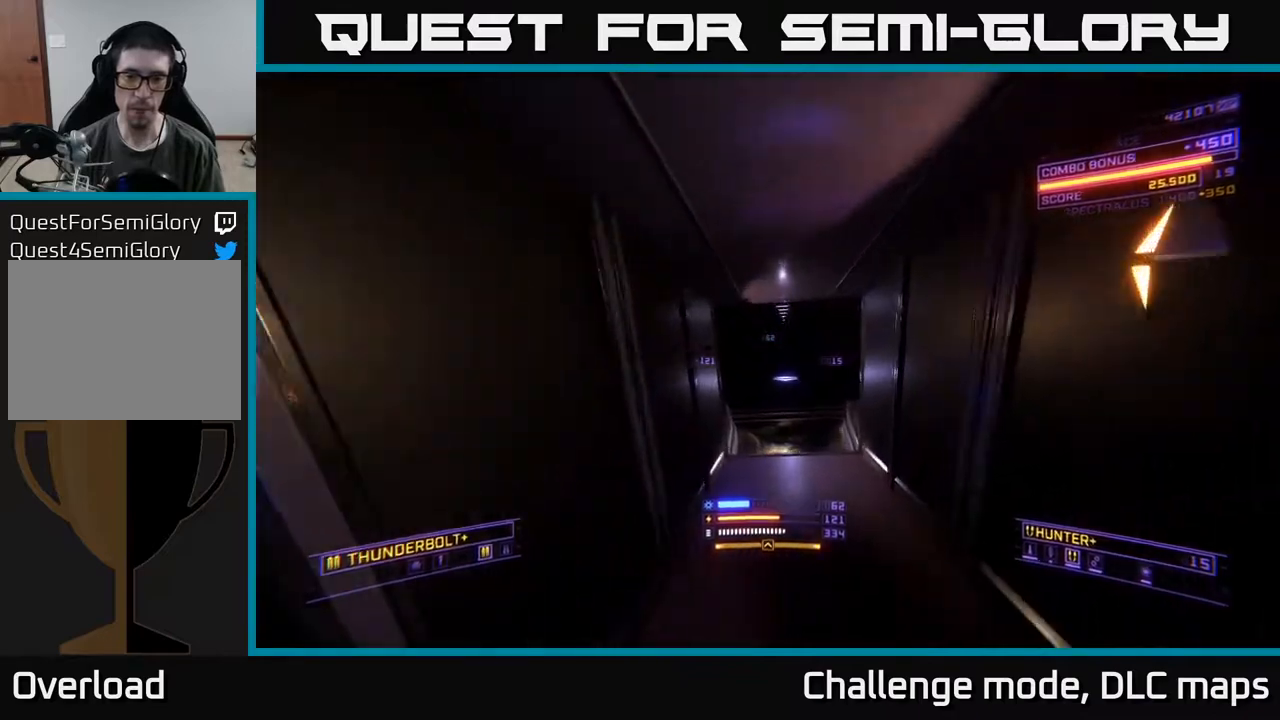
{"buttons": [], "left_stick": "up", "right_stick": "right", "events": [[67, "right_stick", "down-right"], [183, "right_stick", "right"], [483, "L1", "up"]]}
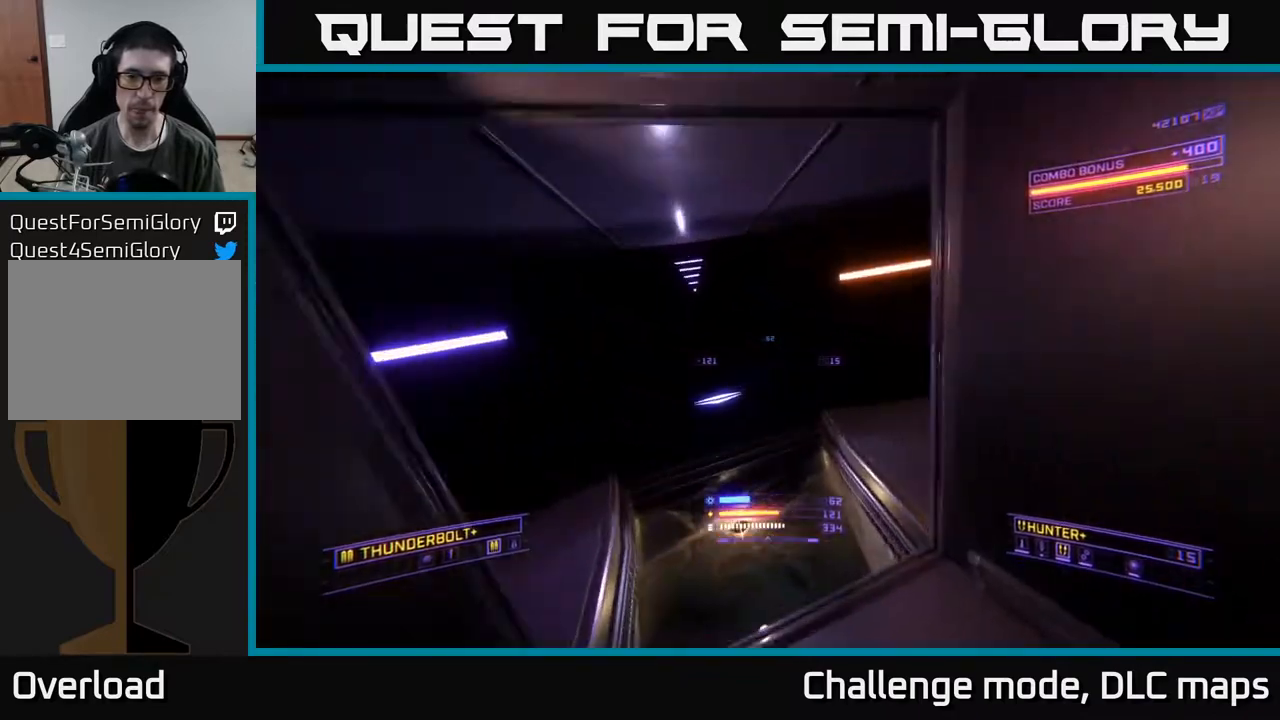
{"buttons": ["X"], "left_stick": "left", "right_stick": "down-right", "events": [[67, "X", "down"], [83, "left_stick", "up-left"], [250, "left_stick", "left"], [250, "right_stick", "down-right"]]}